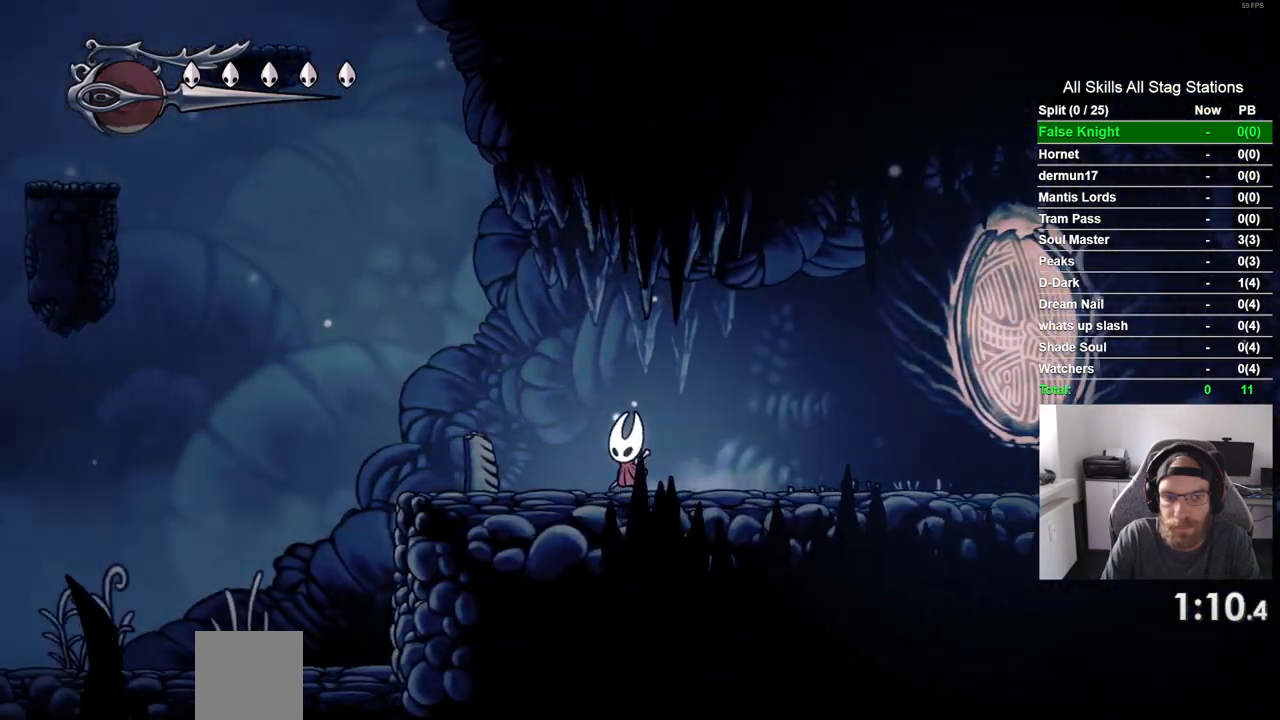
Gameplay with a controller (PlayStation layout); each line is a JSON object with the inputs held at the frame after it. "events" lists button and stick changes between this image and that frame as [ms after this image, input, new state], when the widget could be followed in between. Not read: R1.
{"buttons": ["DPAD_LEFT"], "left_stick": "center", "right_stick": "center", "events": []}
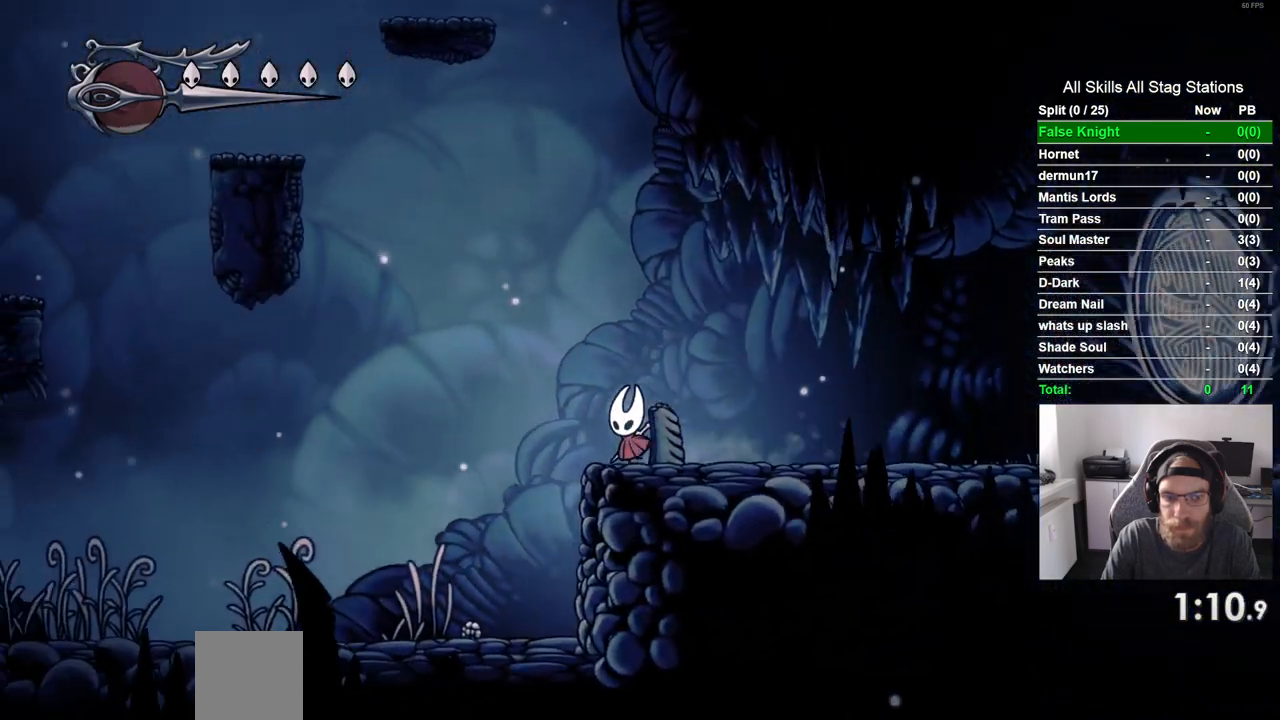
{"buttons": ["DPAD_LEFT"], "left_stick": "center", "right_stick": "center", "events": []}
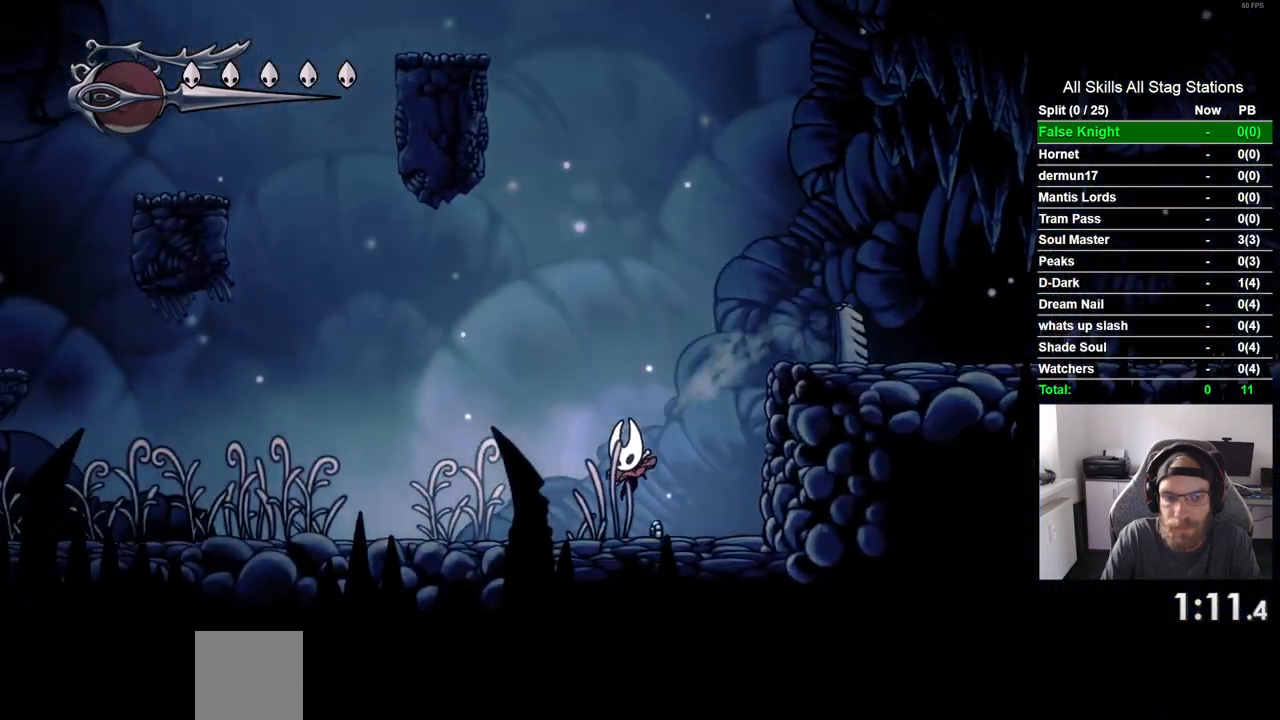
{"buttons": ["DPAD_LEFT"], "left_stick": "center", "right_stick": "center", "events": []}
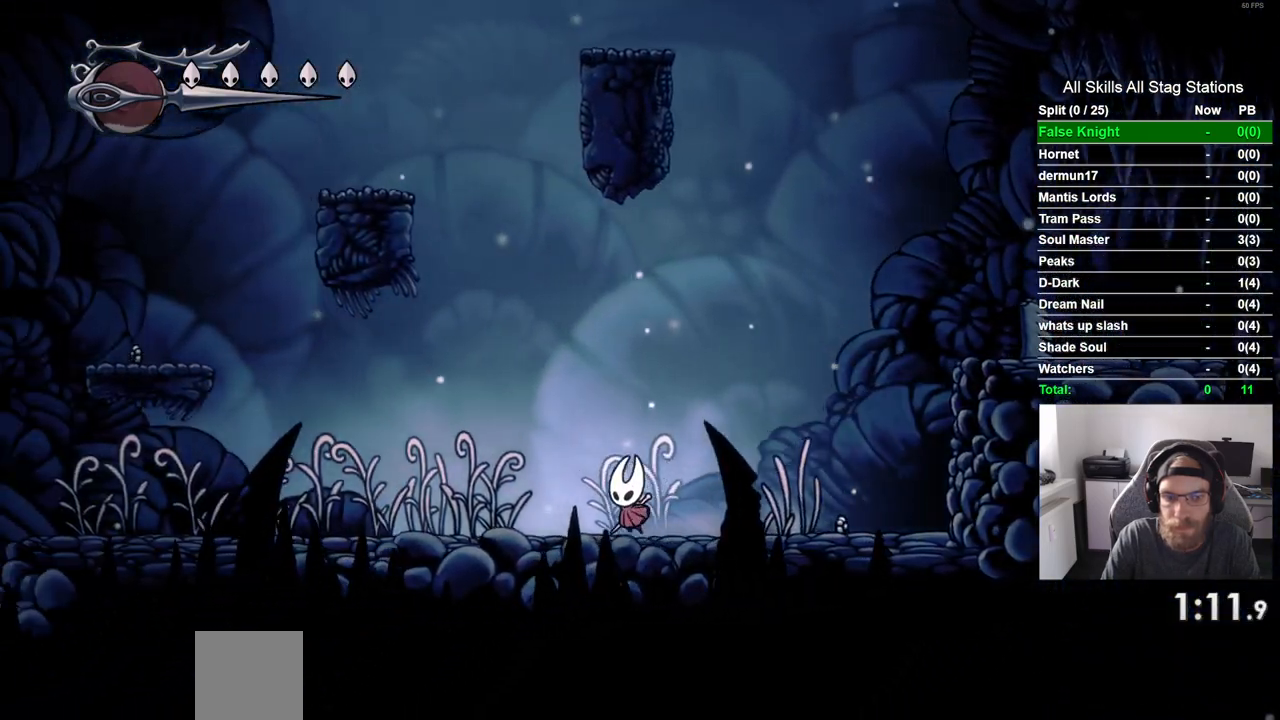
{"buttons": ["DPAD_LEFT"], "left_stick": "center", "right_stick": "center", "events": []}
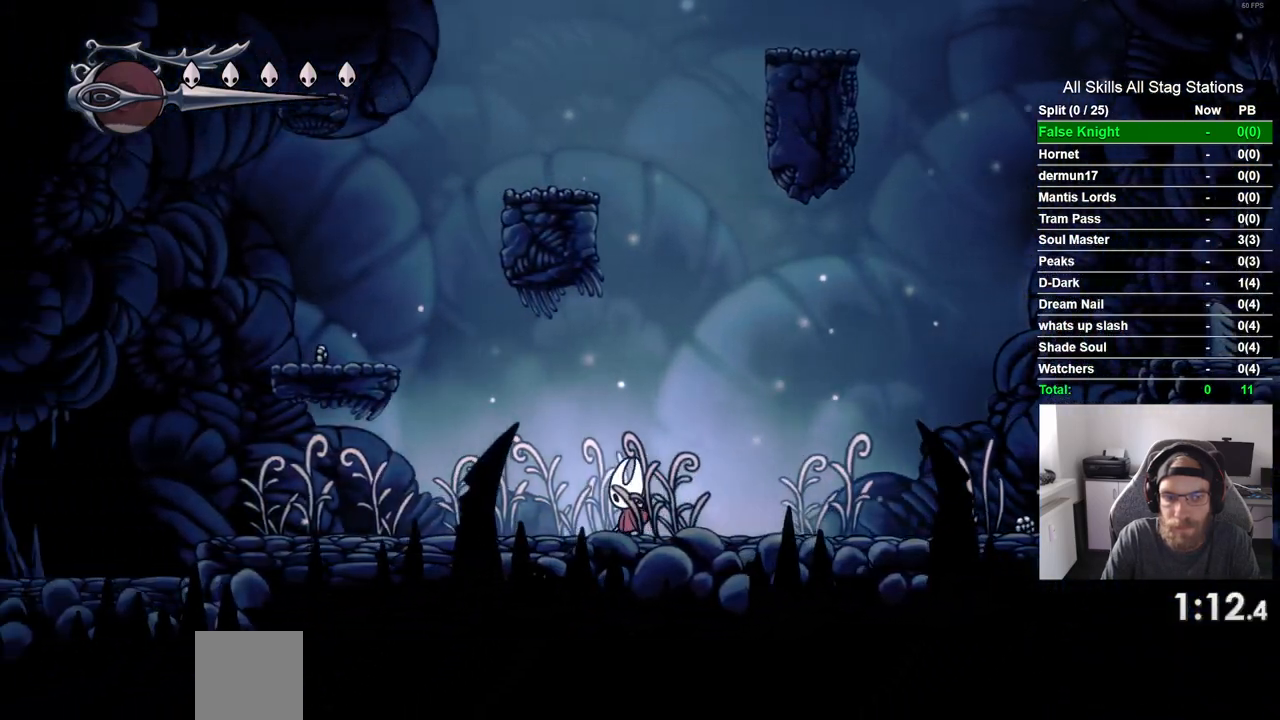
{"buttons": ["CROSS", "DPAD_LEFT"], "left_stick": "center", "right_stick": "center", "events": [[200, "CROSS", "down"]]}